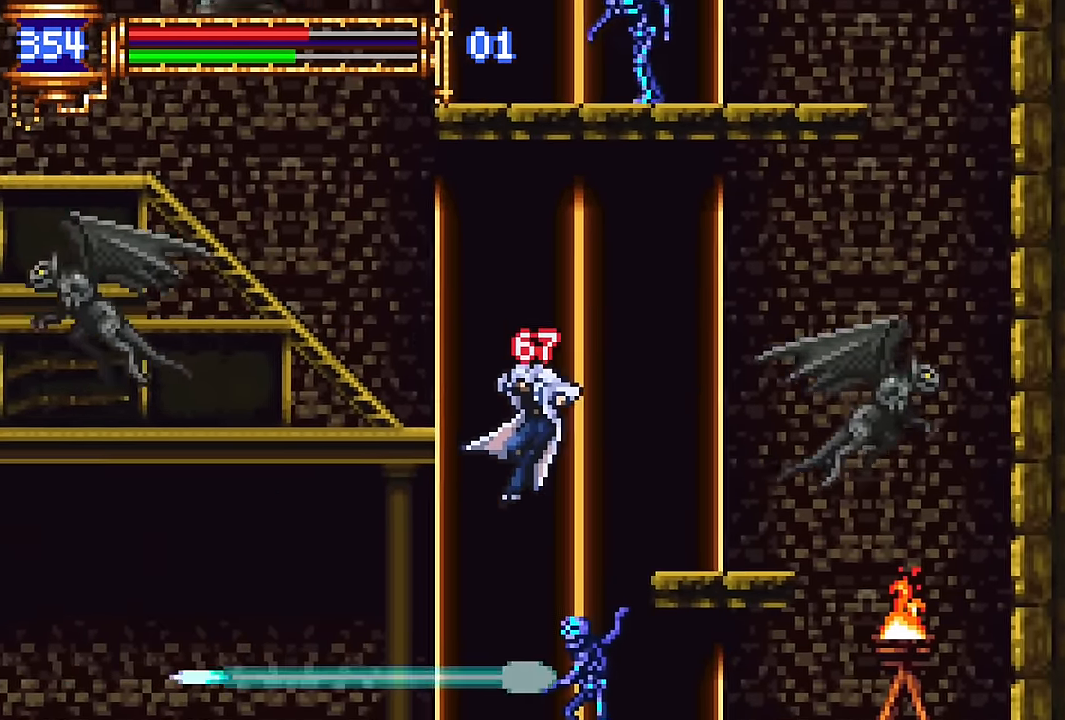
Gameplay with a controller (PlayStation layout); each line is a JSON object with the inputs held at the frame after it. "events" lists button and stick changes between this image and that frame as [ms after this image, input, new state], when the widget could be followed in between. Not read: L1 L3 R1 R3 left_stick right_stick.
{"buttons": ["DPAD_UP", "DPAD_LEFT"], "events": [[250, "CROSS", "down"], [317, "DPAD_LEFT", "down"], [467, "CROSS", "up"], [467, "DPAD_UP", "down"]]}
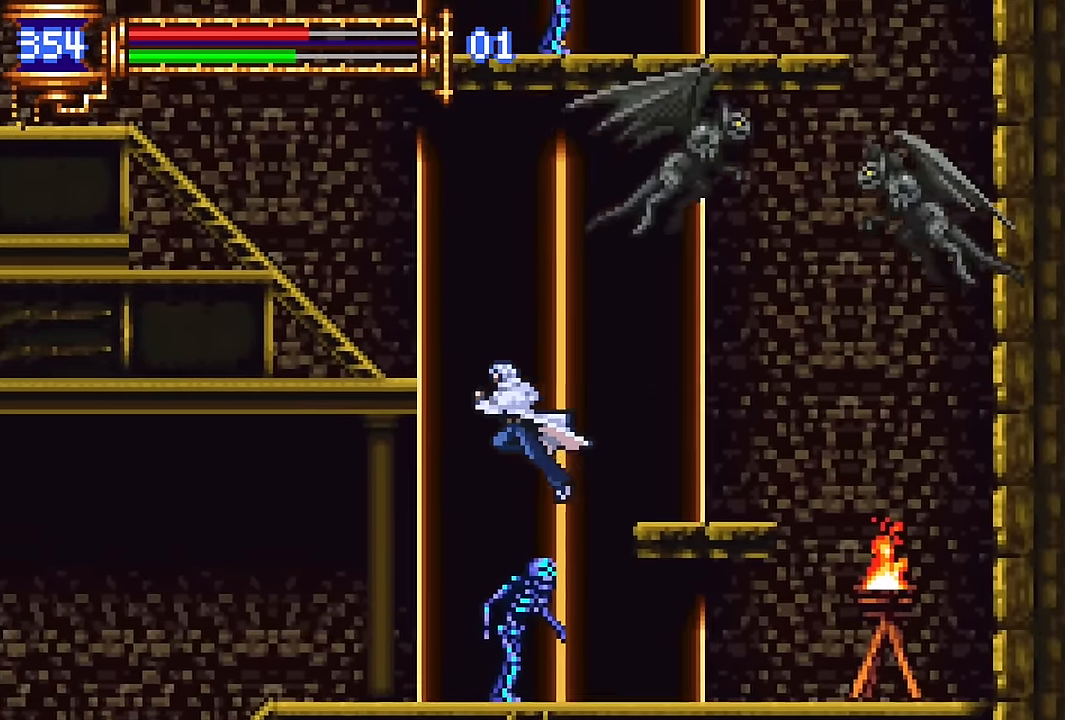
{"buttons": ["DPAD_LEFT"], "events": [[17, "CROSS", "down"], [267, "CROSS", "up"], [300, "R2", "down"], [367, "DPAD_UP", "up"], [400, "R2", "up"]]}
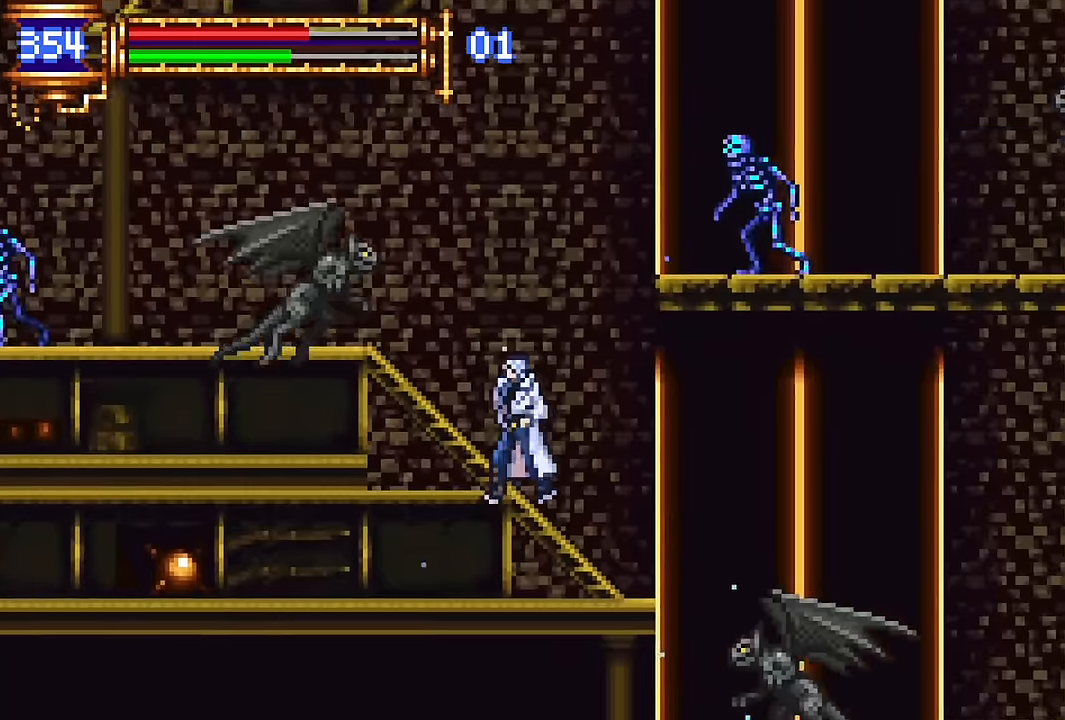
{"buttons": ["DPAD_LEFT"], "events": [[50, "DPAD_DOWN", "down"], [100, "CROSS", "down"], [200, "CROSS", "up"], [283, "CROSS", "down"], [317, "DPAD_DOWN", "up"], [450, "CROSS", "up"]]}
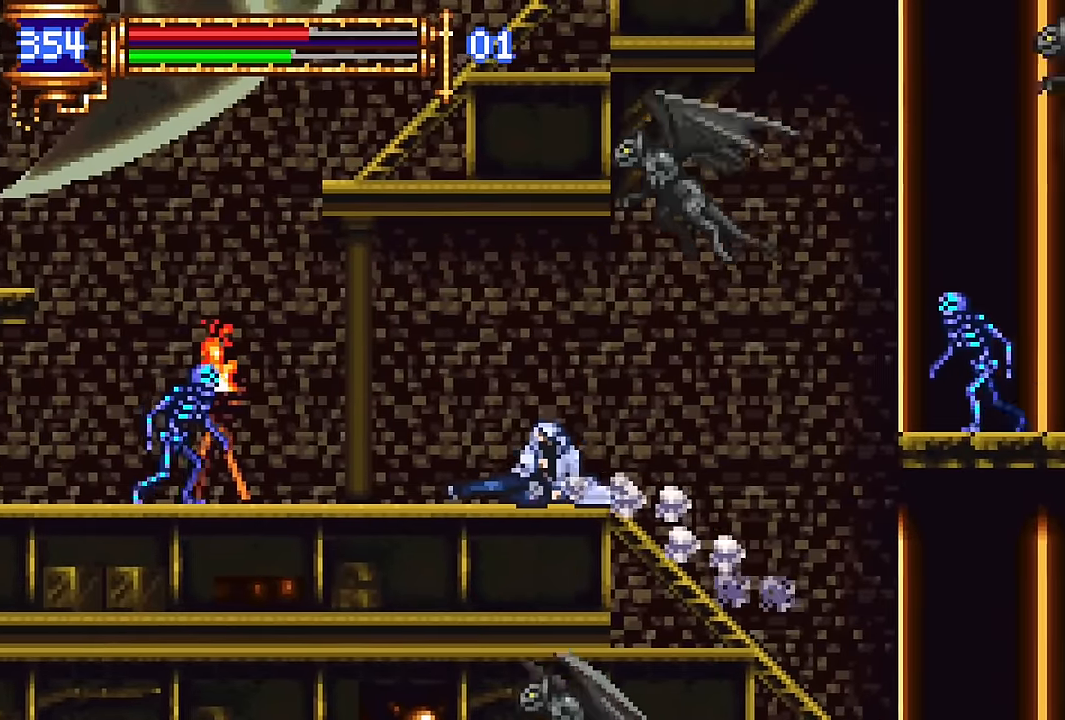
{"buttons": ["DPAD_UP", "DPAD_LEFT"], "events": [[217, "CROSS", "down"], [250, "DPAD_UP", "down"], [433, "CROSS", "up"]]}
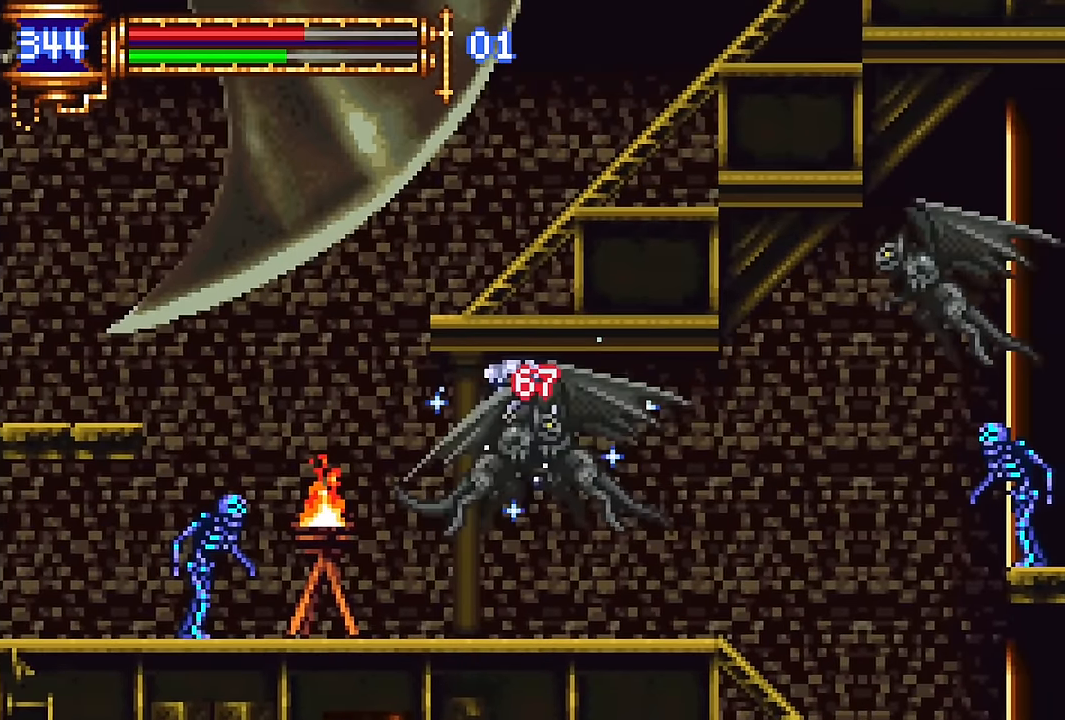
{"buttons": ["CROSS", "DPAD_UP", "DPAD_LEFT"], "events": [[300, "DPAD_UP", "up"], [367, "DPAD_UP", "down"], [383, "CROSS", "down"]]}
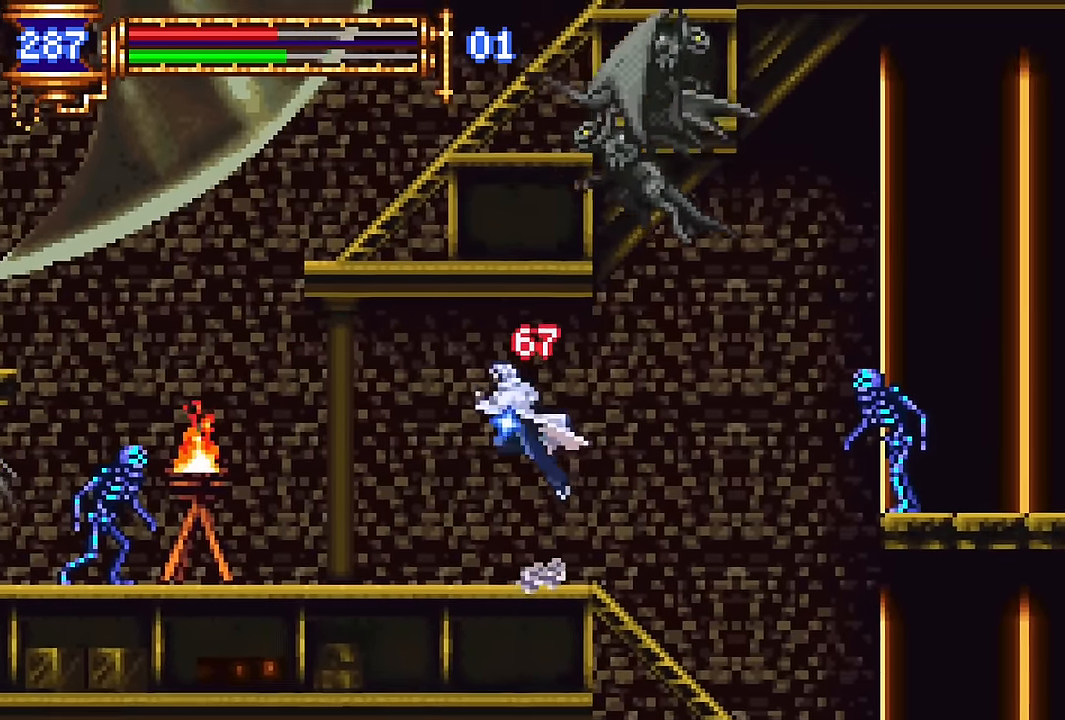
{"buttons": ["DPAD_UP", "DPAD_LEFT"], "events": [[83, "CROSS", "up"]]}
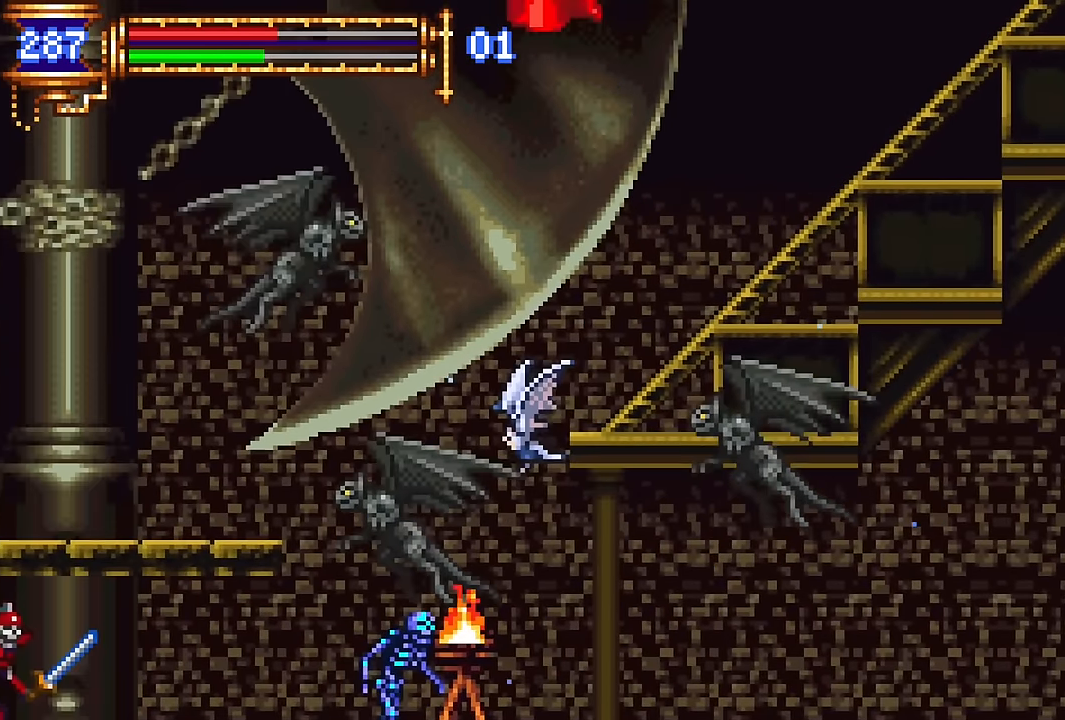
{"buttons": ["DPAD_UP"], "events": [[33, "DPAD_LEFT", "up"], [67, "DPAD_RIGHT", "down"], [183, "DPAD_RIGHT", "up"], [250, "DPAD_LEFT", "down"], [417, "DPAD_LEFT", "up"]]}
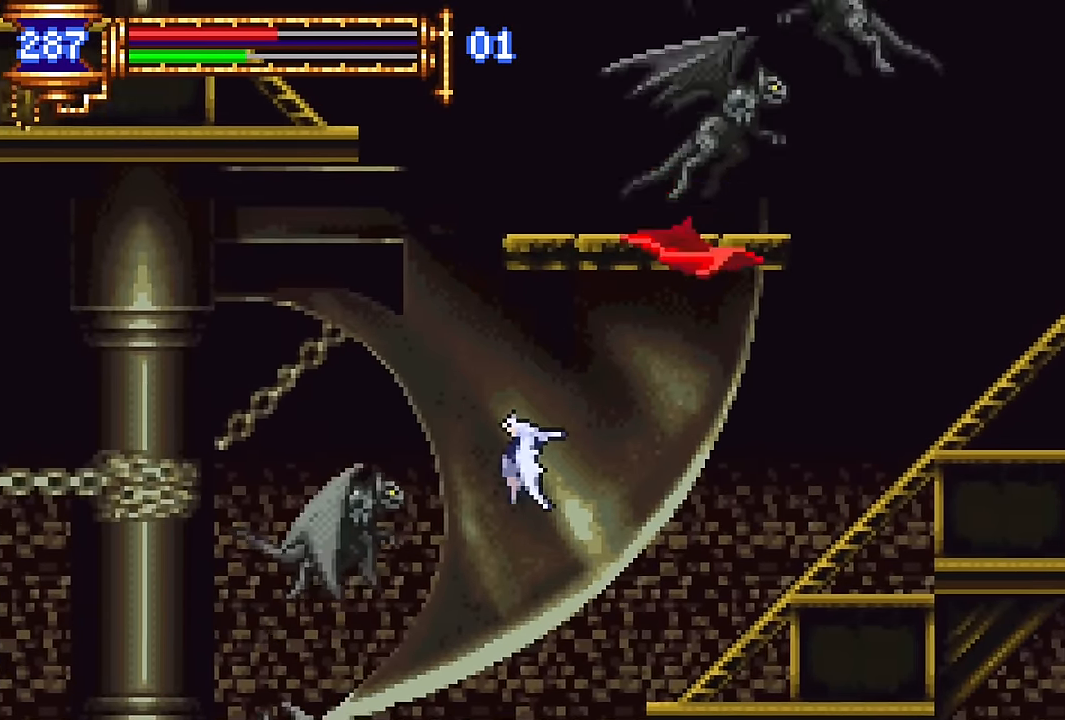
{"buttons": ["DPAD_UP", "DPAD_RIGHT"], "events": [[50, "DPAD_RIGHT", "down"]]}
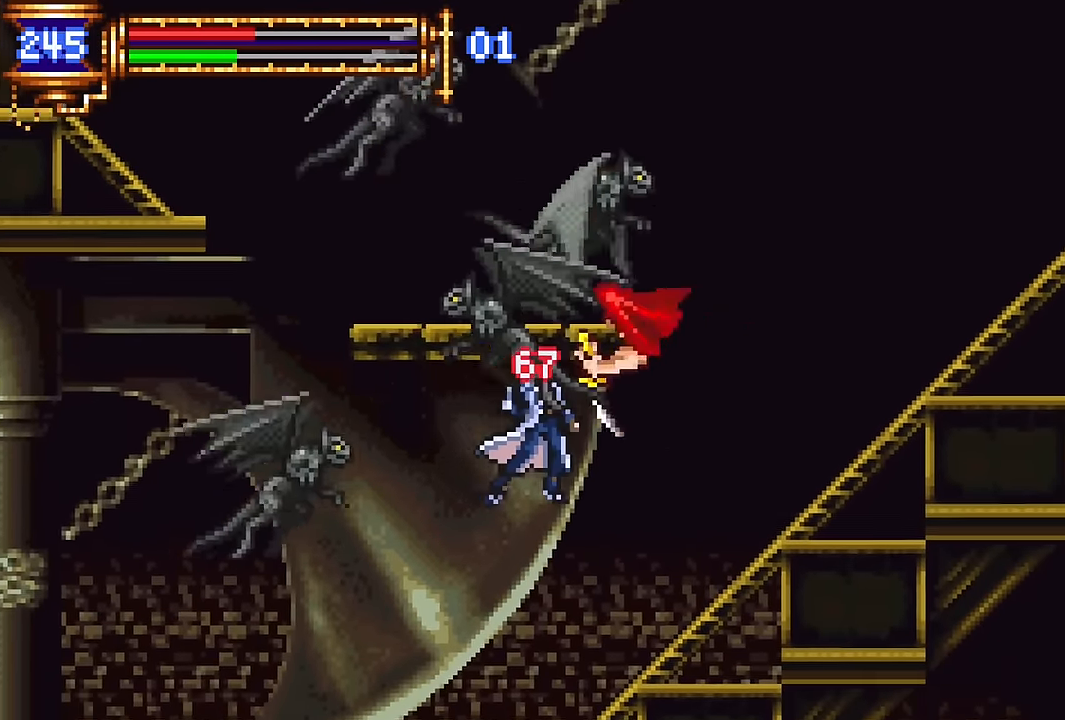
{"buttons": ["CROSS", "DPAD_UP", "DPAD_LEFT"], "events": [[317, "CROSS", "down"], [333, "DPAD_RIGHT", "up"], [350, "DPAD_LEFT", "down"]]}
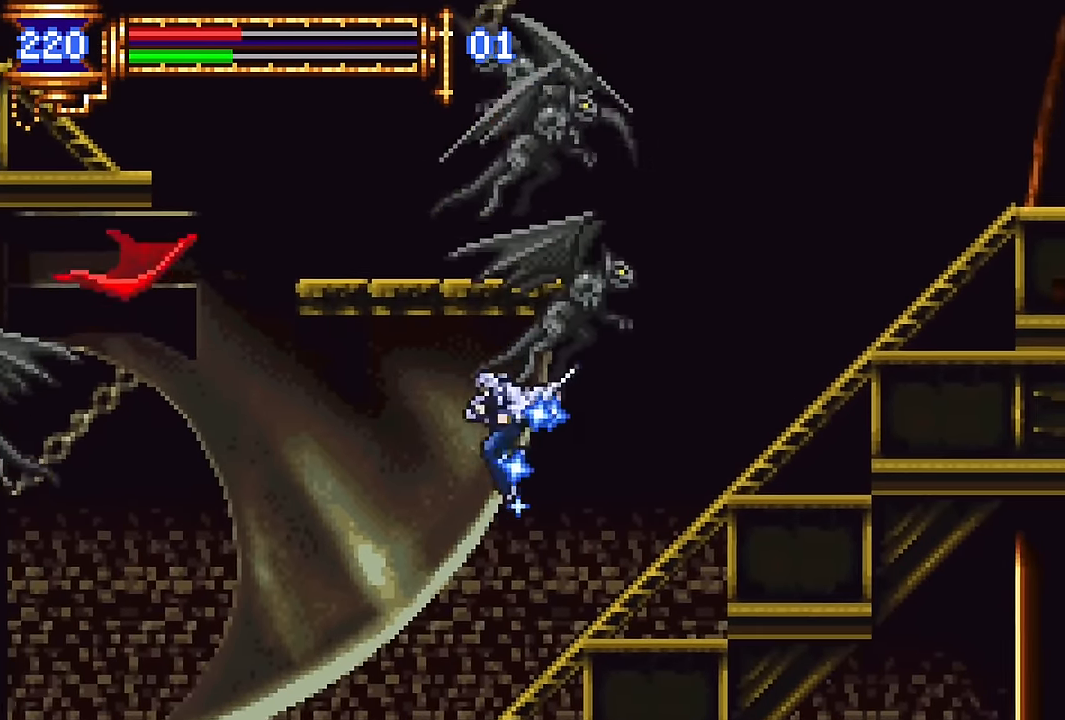
{"buttons": ["DPAD_UP", "DPAD_LEFT"], "events": [[50, "CROSS", "up"]]}
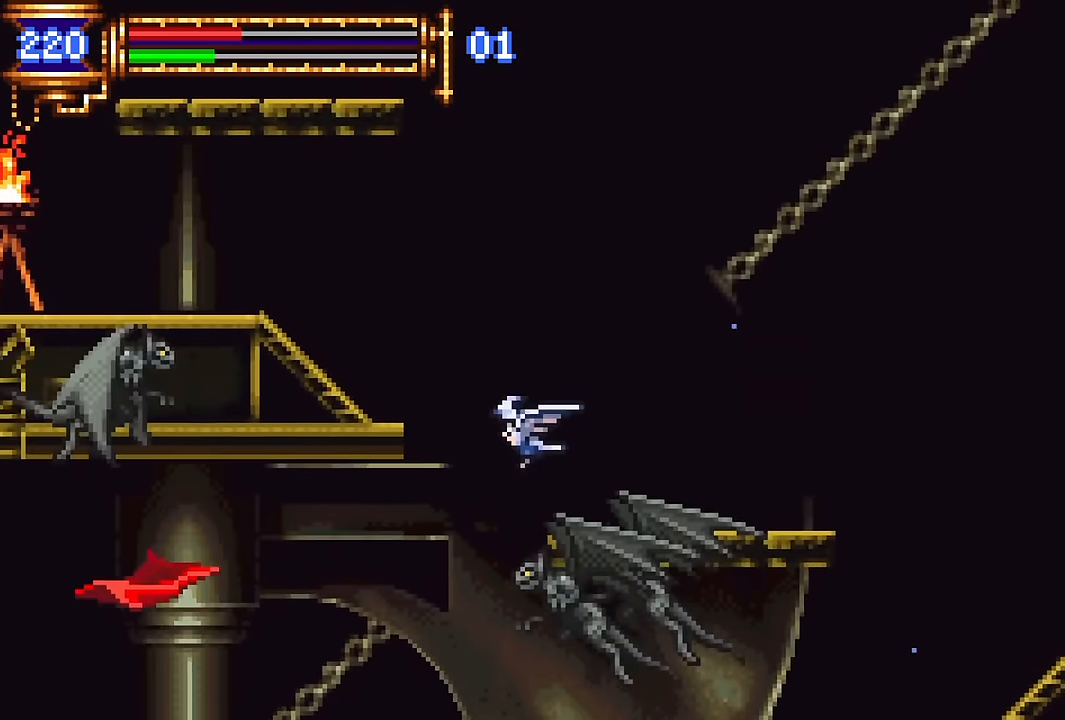
{"buttons": ["DPAD_UP", "DPAD_LEFT"], "events": [[200, "DPAD_LEFT", "up"], [233, "DPAD_RIGHT", "down"], [333, "DPAD_UP", "up"], [367, "DPAD_UP", "down"], [383, "DPAD_LEFT", "down"], [400, "DPAD_RIGHT", "up"]]}
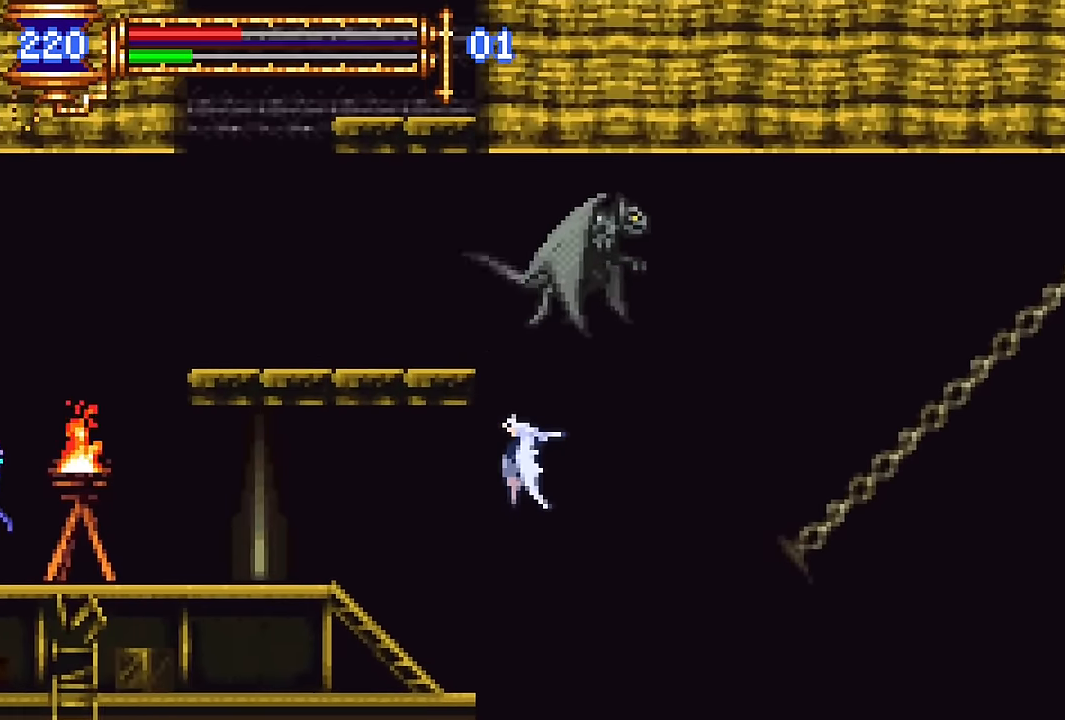
{"buttons": ["DPAD_UP"], "events": [[317, "DPAD_LEFT", "up"]]}
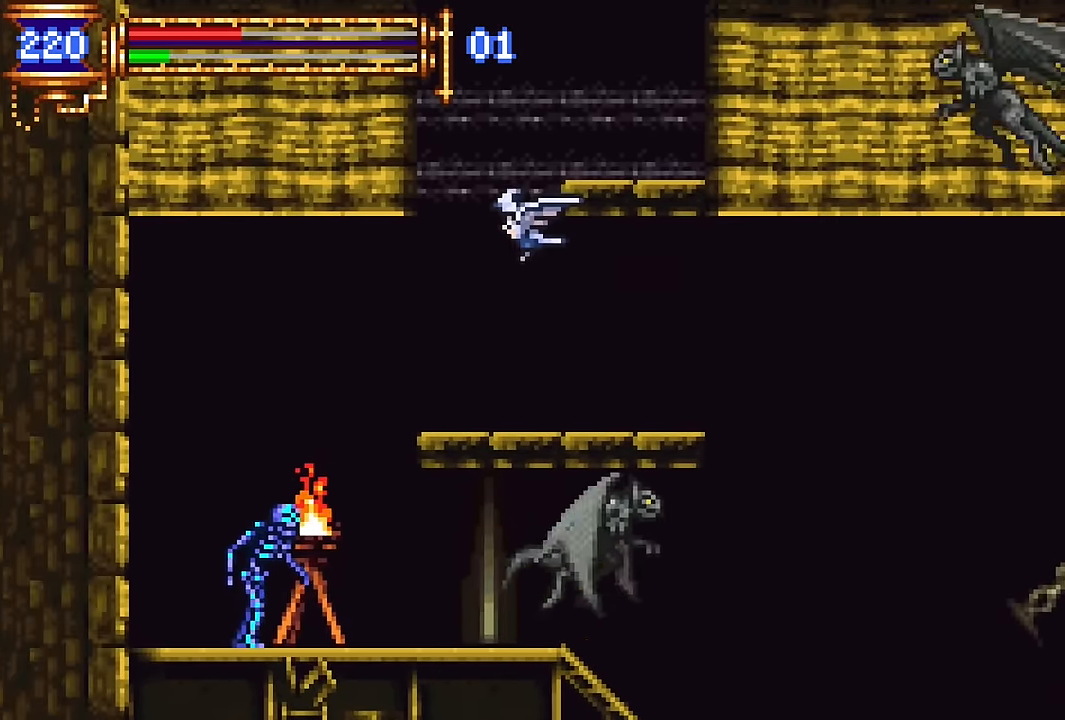
{"buttons": ["DPAD_UP", "DPAD_RIGHT"], "events": [[100, "DPAD_RIGHT", "down"]]}
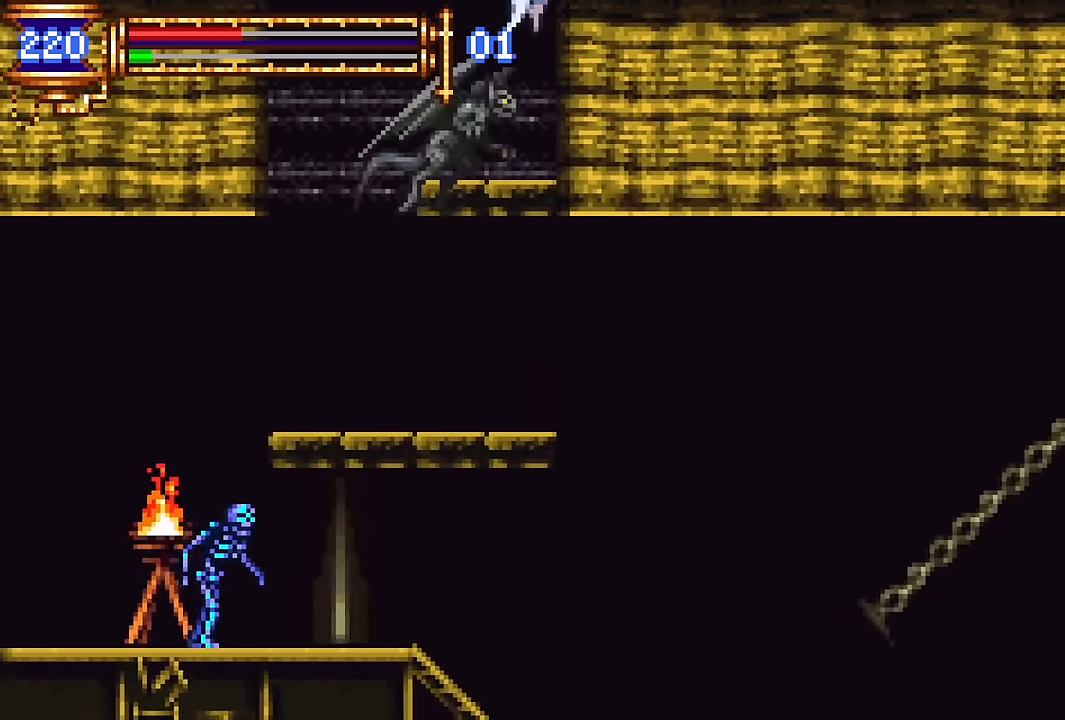
{"buttons": ["R2", "DPAD_RIGHT"], "events": [[400, "R2", "down"], [450, "DPAD_UP", "up"]]}
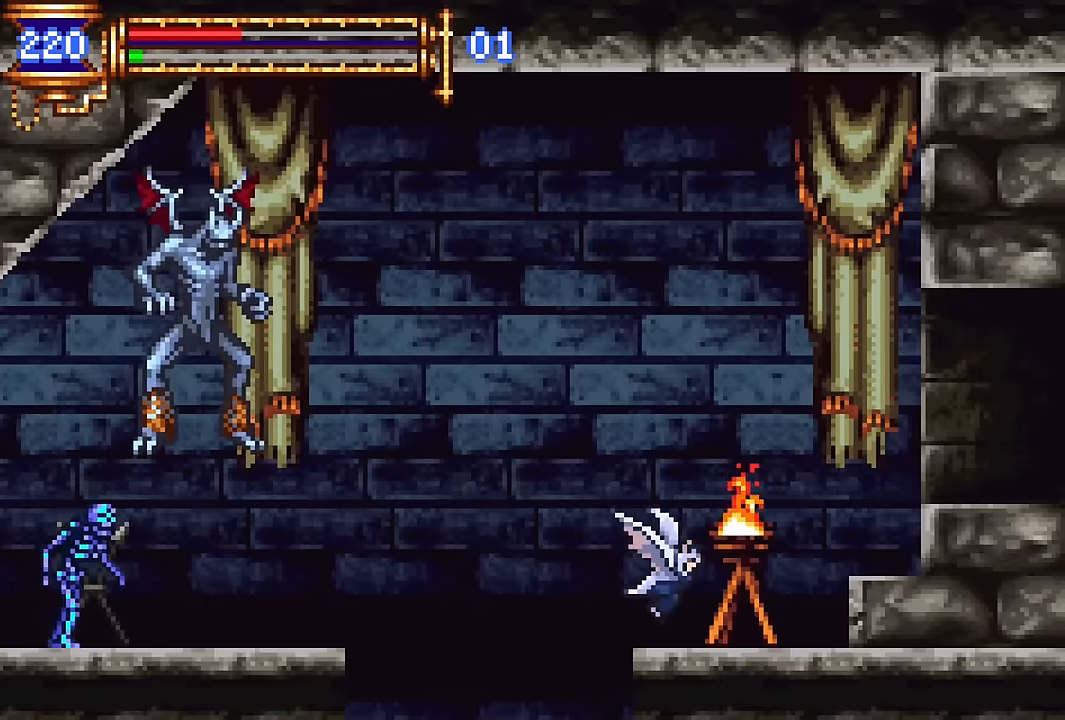
{"buttons": ["DPAD_RIGHT"], "events": [[17, "R2", "up"], [267, "CROSS", "down"], [467, "CROSS", "up"]]}
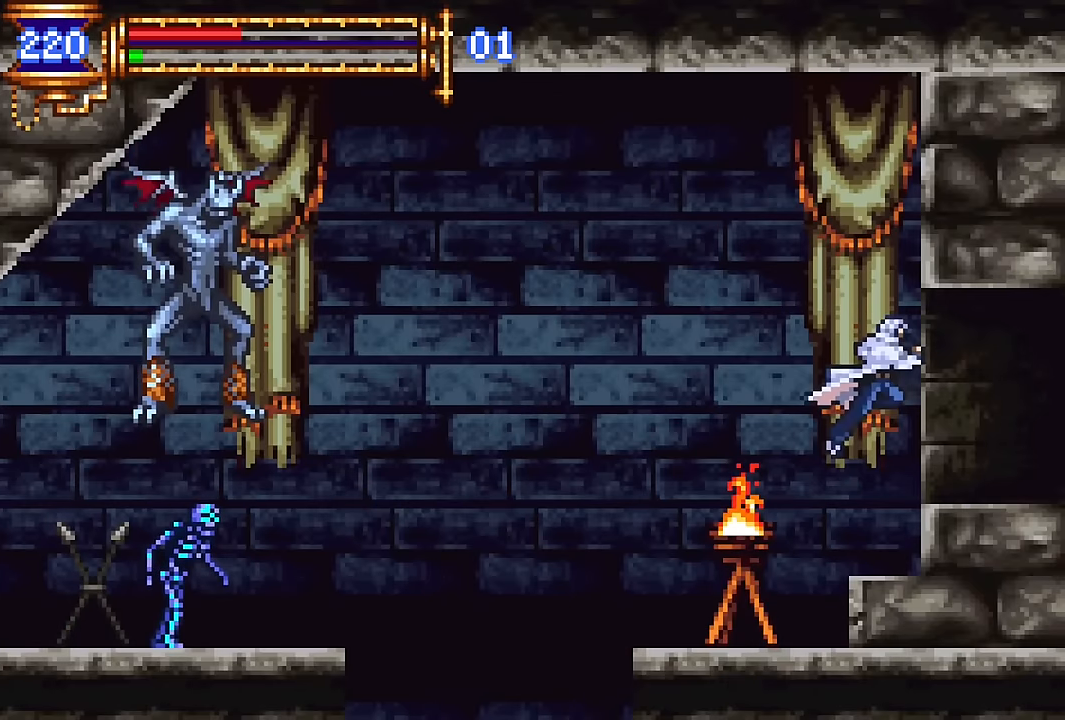
{"buttons": ["DPAD_LEFT"], "events": [[267, "DPAD_DOWN", "down"], [267, "DPAD_RIGHT", "up"], [284, "DPAD_DOWN", "up"], [300, "DPAD_LEFT", "down"]]}
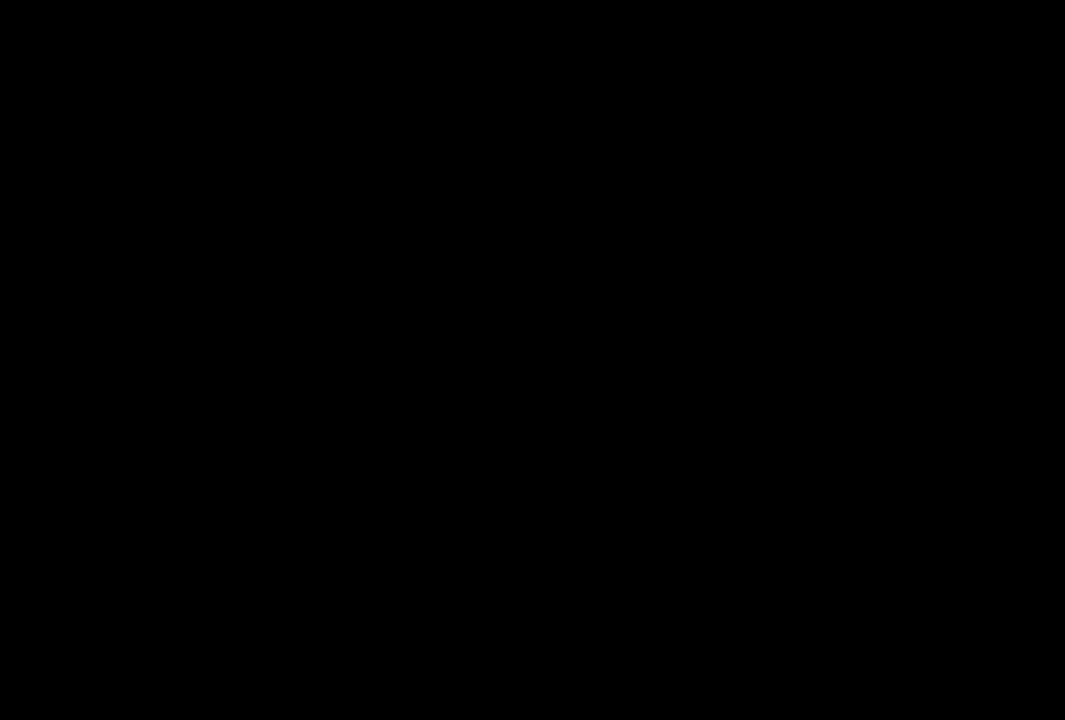
{"buttons": ["DPAD_RIGHT"], "events": [[67, "DPAD_LEFT", "up"], [150, "DPAD_RIGHT", "down"], [200, "R2", "down"], [300, "R2", "up"], [350, "R2", "down"], [467, "R2", "up"]]}
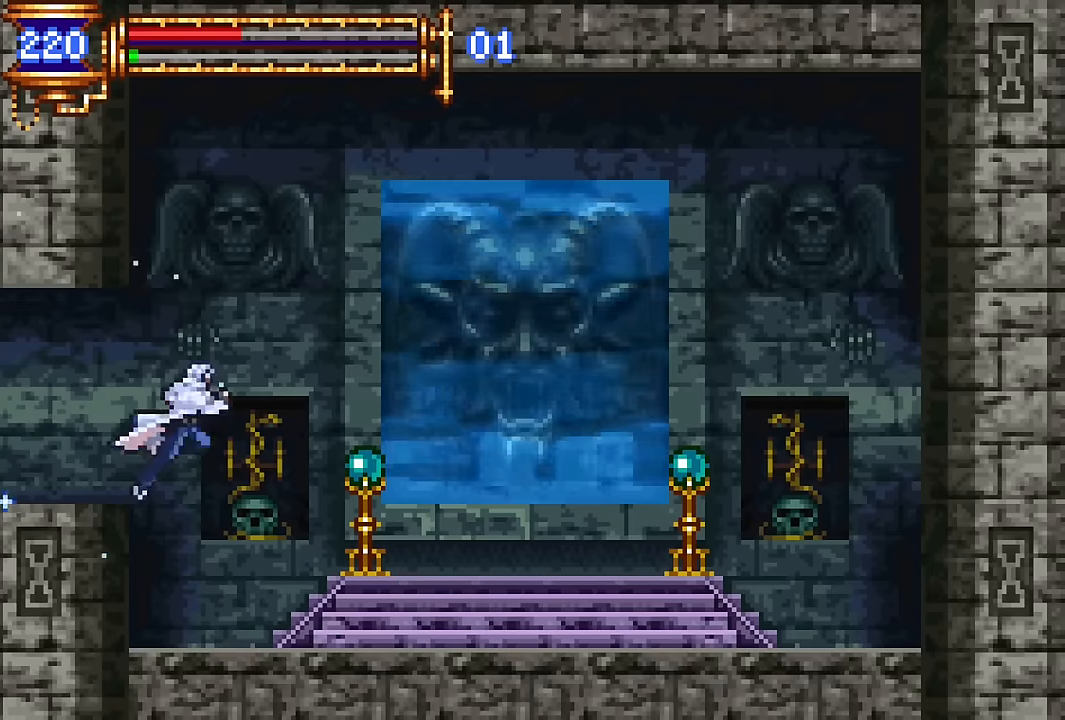
{"buttons": ["DPAD_RIGHT"], "events": [[200, "CROSS", "down"], [234, "CROSS", "up"]]}
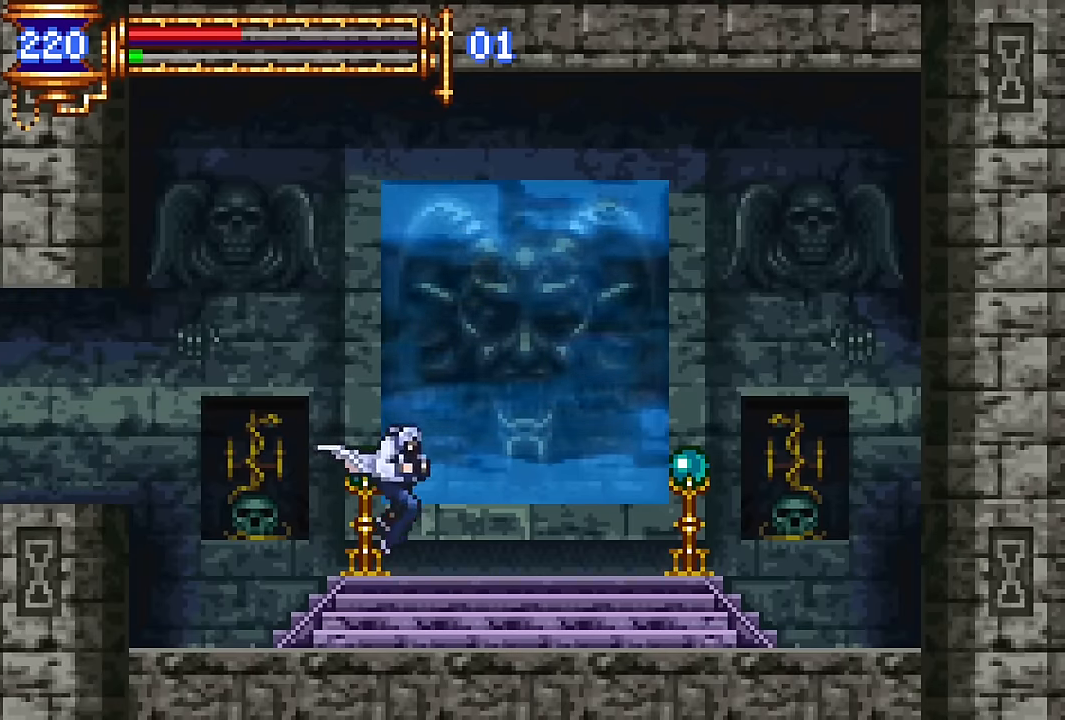
{"buttons": [], "events": [[17, "DPAD_RIGHT", "up"], [84, "DPAD_UP", "down"], [200, "DPAD_UP", "up"], [384, "DPAD_RIGHT", "down"], [434, "DPAD_RIGHT", "up"]]}
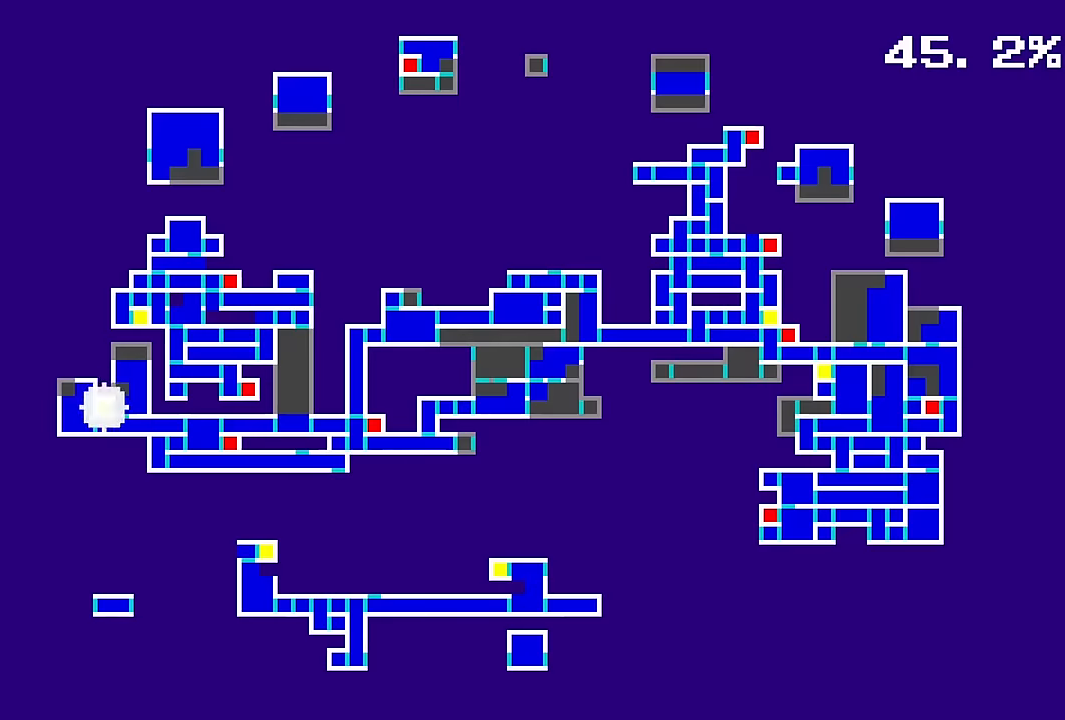
{"buttons": [], "events": [[184, "CROSS", "down"], [267, "CROSS", "up"]]}
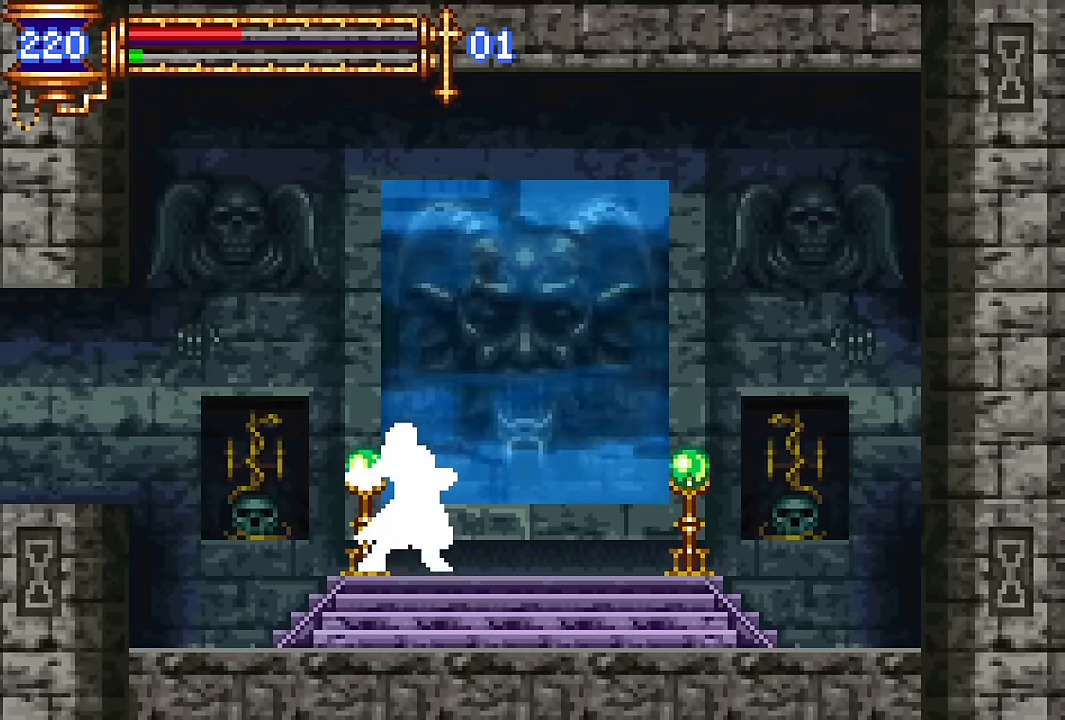
{"buttons": [], "events": []}
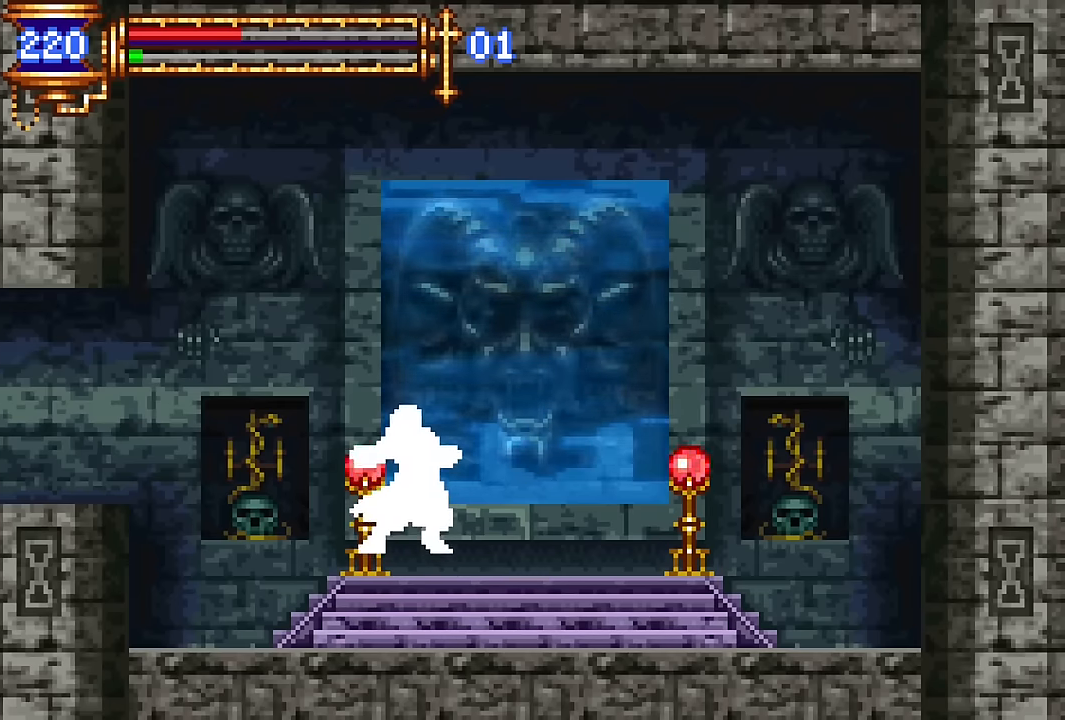
{"buttons": [], "events": []}
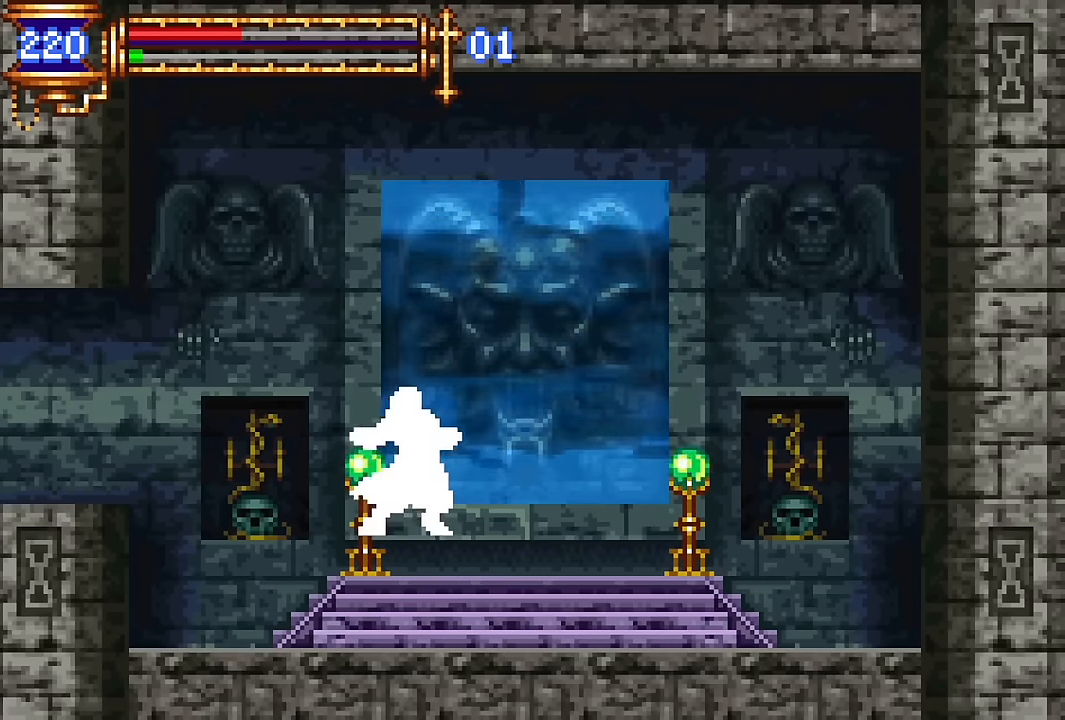
{"buttons": [], "events": []}
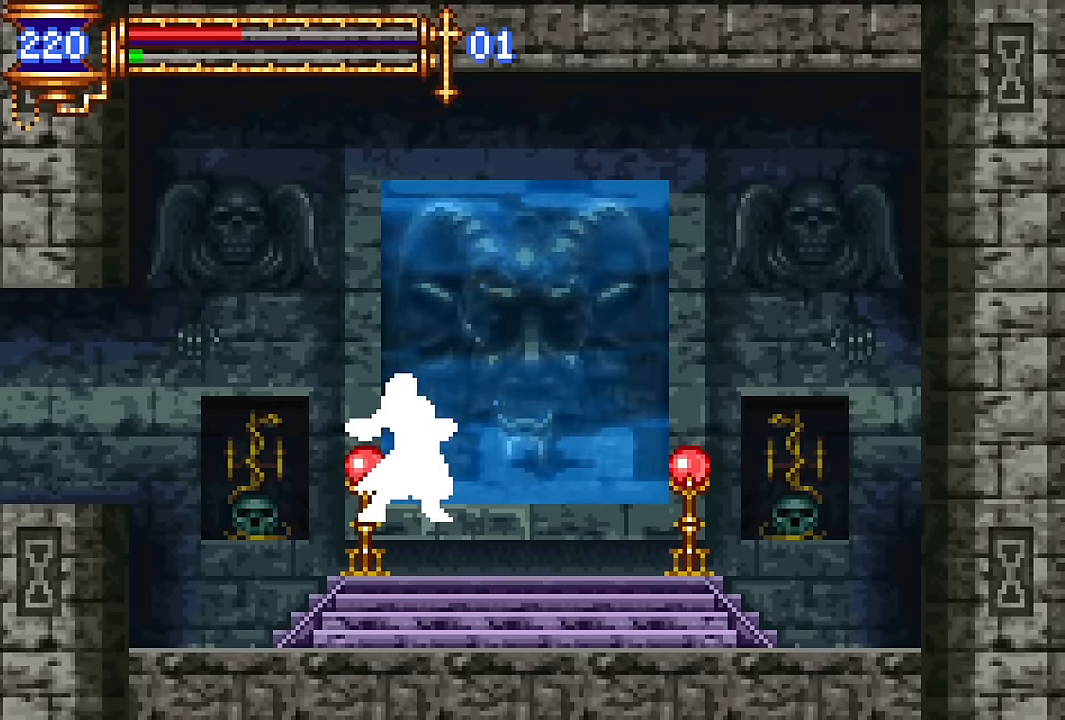
{"buttons": [], "events": []}
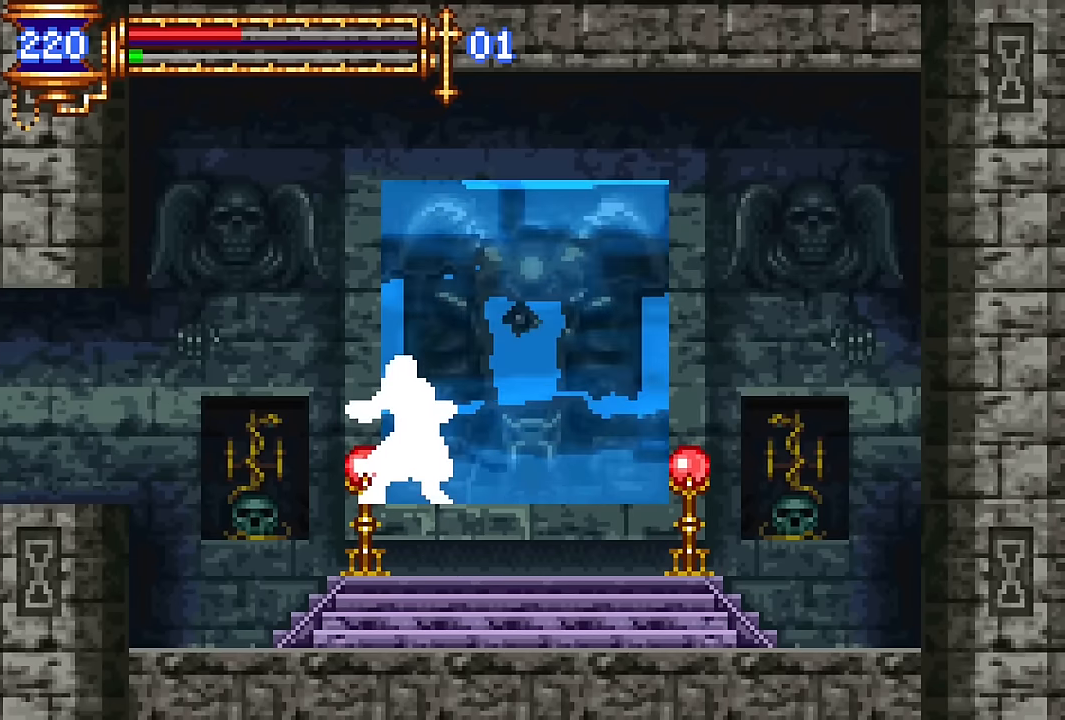
{"buttons": [], "events": []}
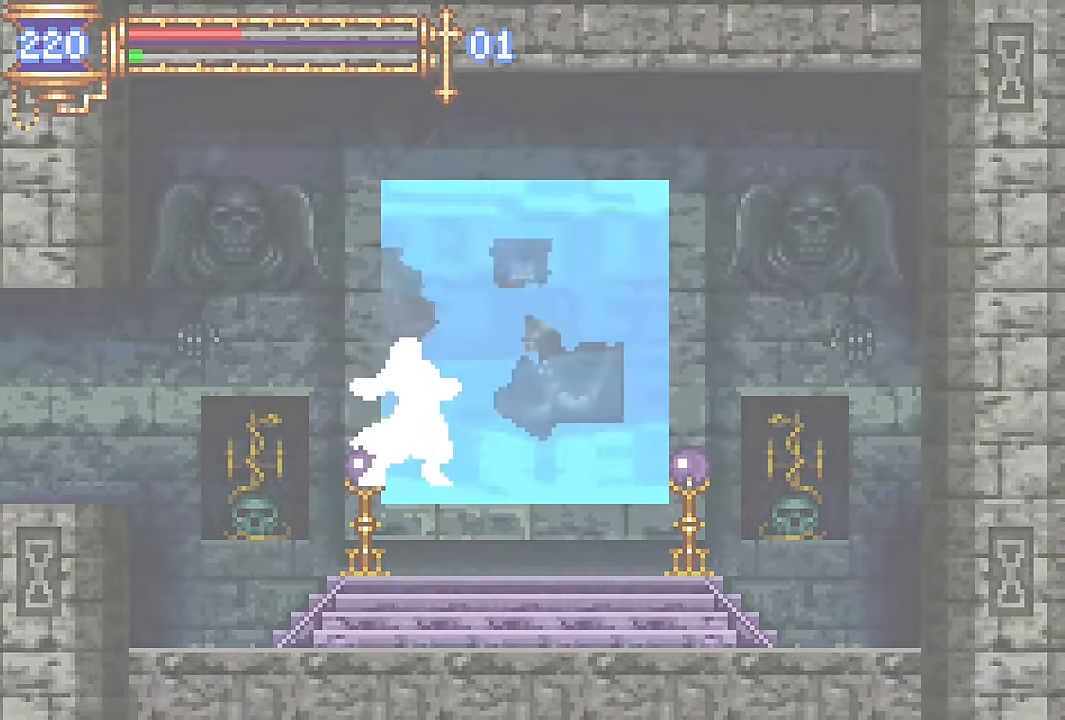
{"buttons": ["DPAD_RIGHT"], "events": [[500, "DPAD_RIGHT", "down"]]}
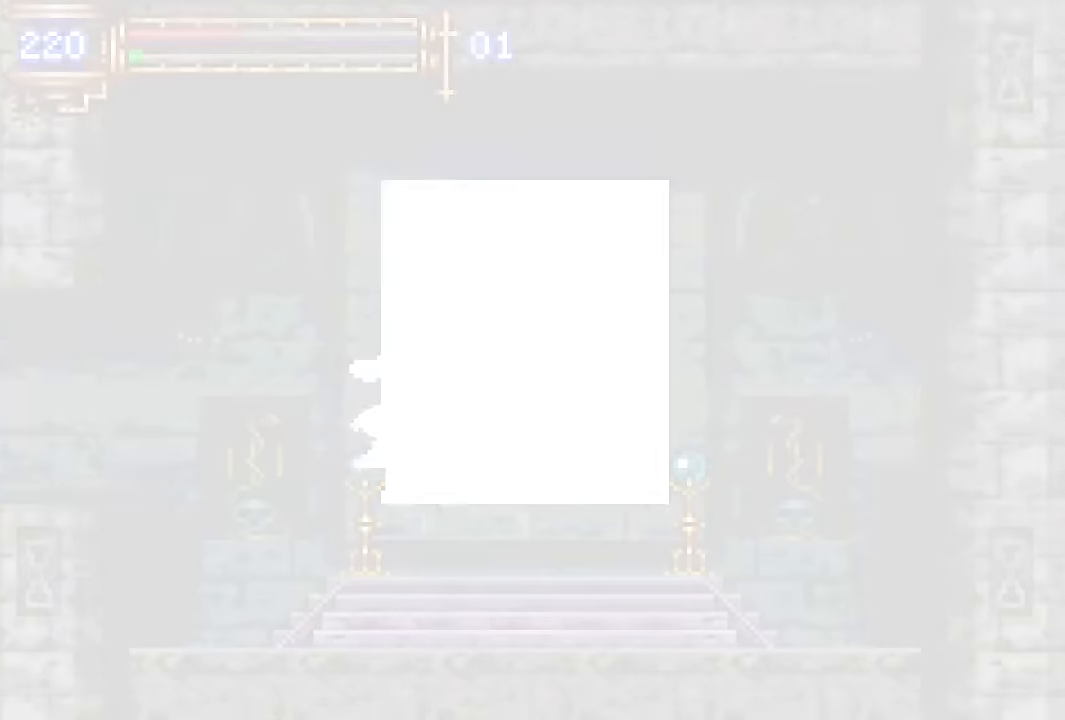
{"buttons": ["DPAD_RIGHT"], "events": []}
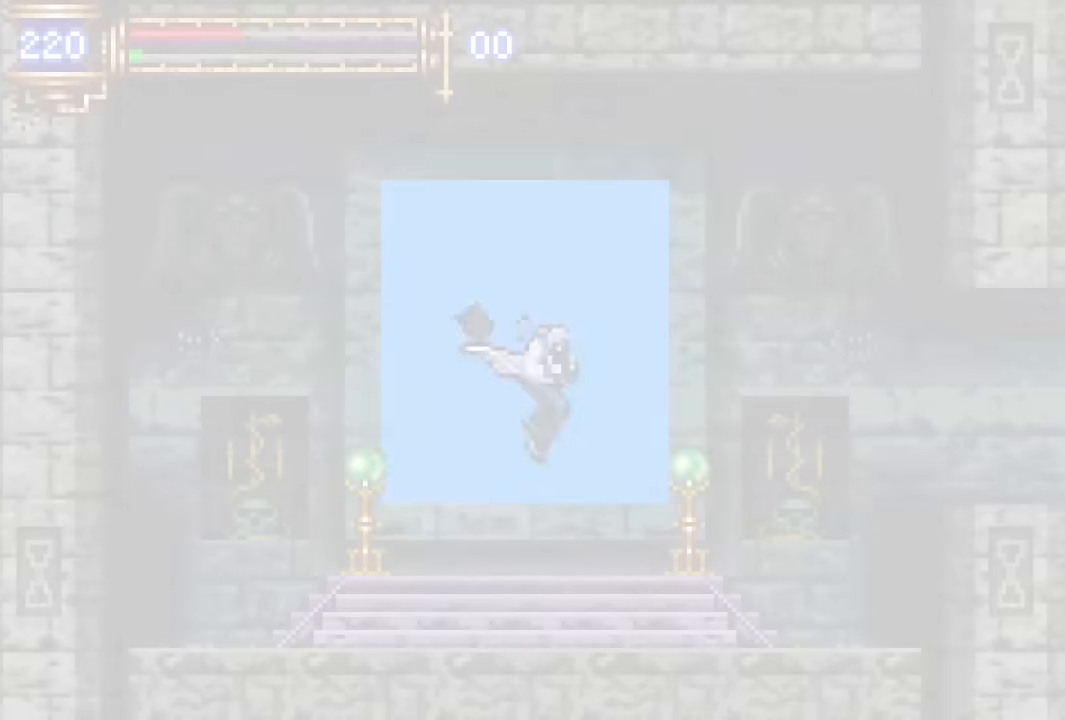
{"buttons": ["DPAD_RIGHT"], "events": []}
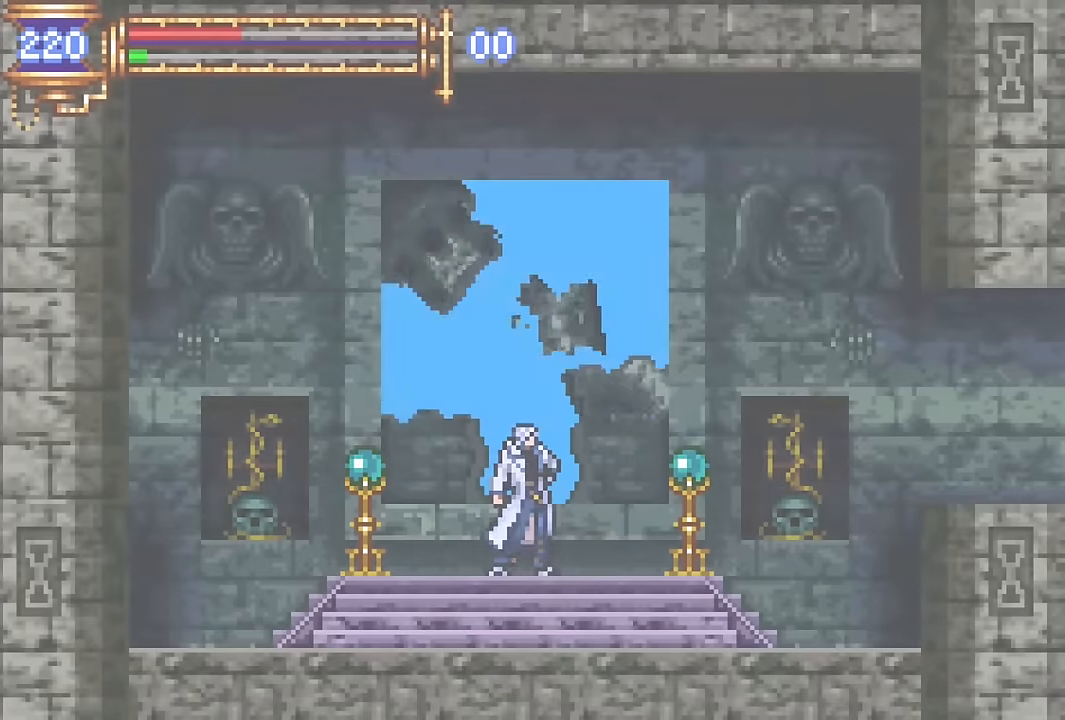
{"buttons": ["DPAD_RIGHT"], "events": []}
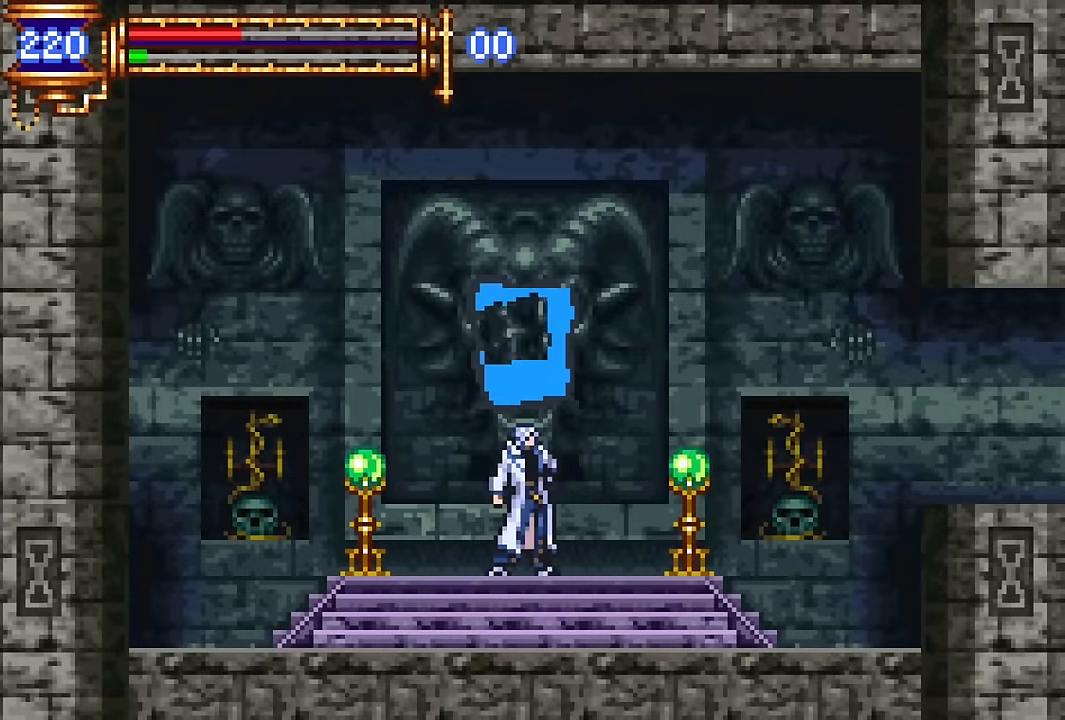
{"buttons": ["DPAD_LEFT"], "events": [[367, "DPAD_DOWN", "down"], [384, "DPAD_DOWN", "up"], [384, "DPAD_RIGHT", "up"], [400, "DPAD_LEFT", "down"]]}